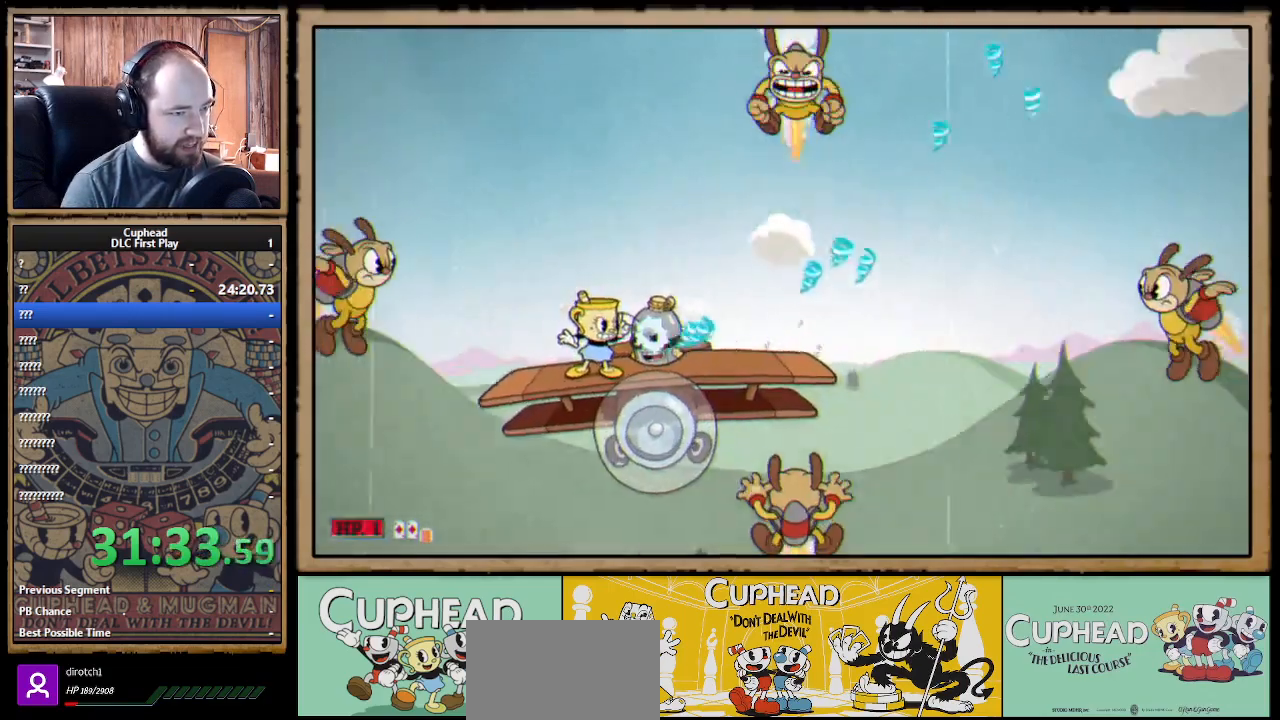
Gameplay with a controller (Xbox layout); each line is a JSON object with the inputs held at the frame after it. "events" lists button and stick changes between this image and that frame as [ms after this image, input, new state], when the widget could be followed in between.
{"buttons": ["X"], "left_stick": "right", "right_stick": "center", "events": [[83, "R1", "down"], [217, "R1", "up"], [367, "left_stick", "right"]]}
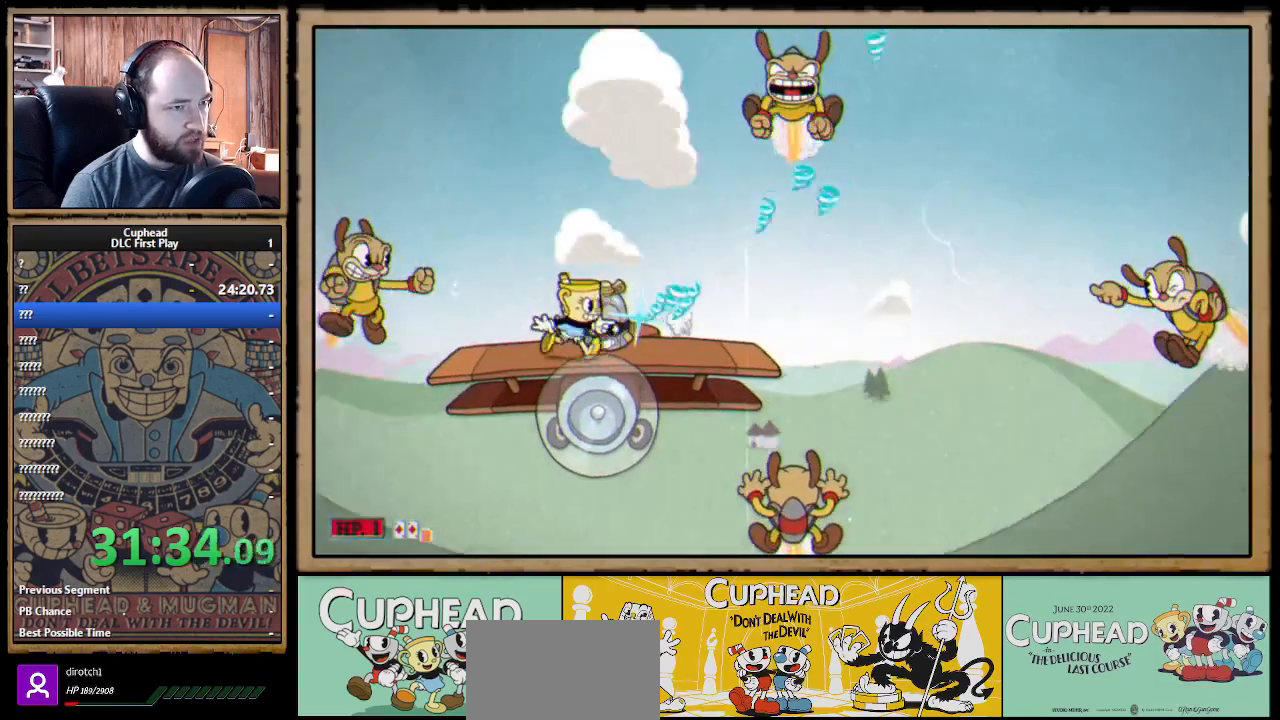
{"buttons": ["X"], "left_stick": "center", "right_stick": "center", "events": [[17, "left_stick", "center"]]}
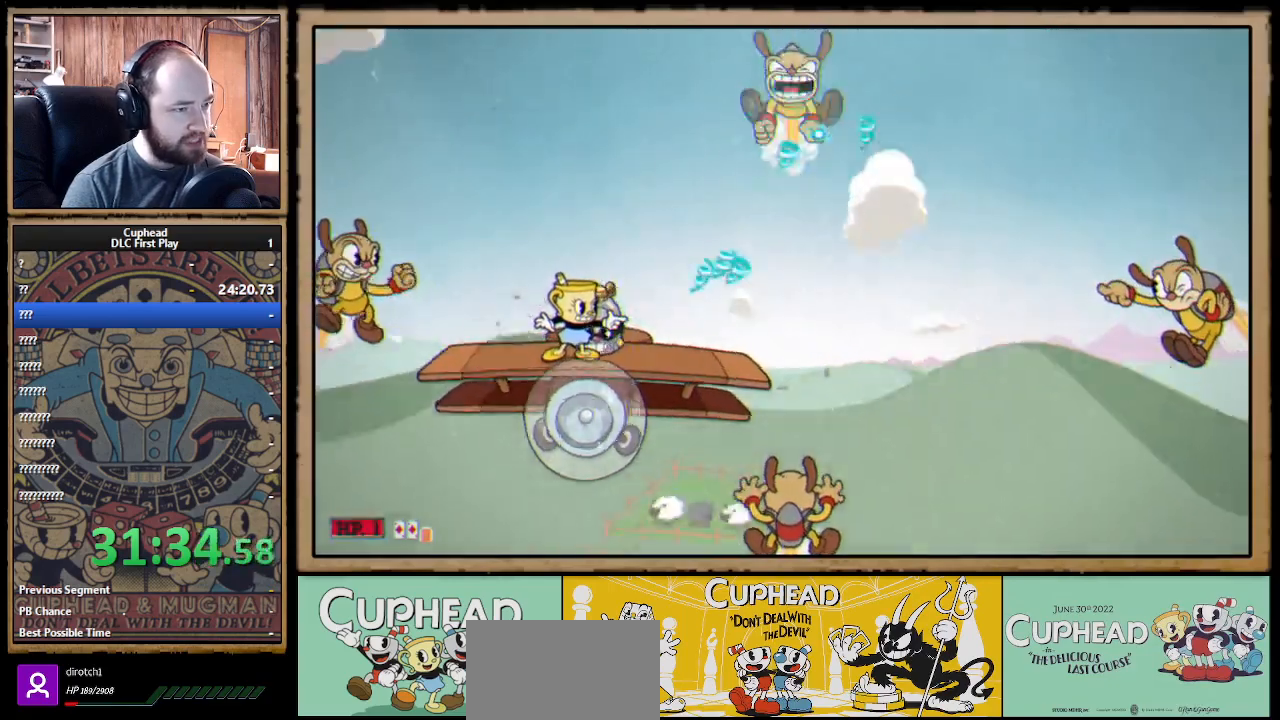
{"buttons": ["X"], "left_stick": "right", "right_stick": "center", "events": [[217, "A", "down"], [333, "A", "up"], [467, "left_stick", "right"]]}
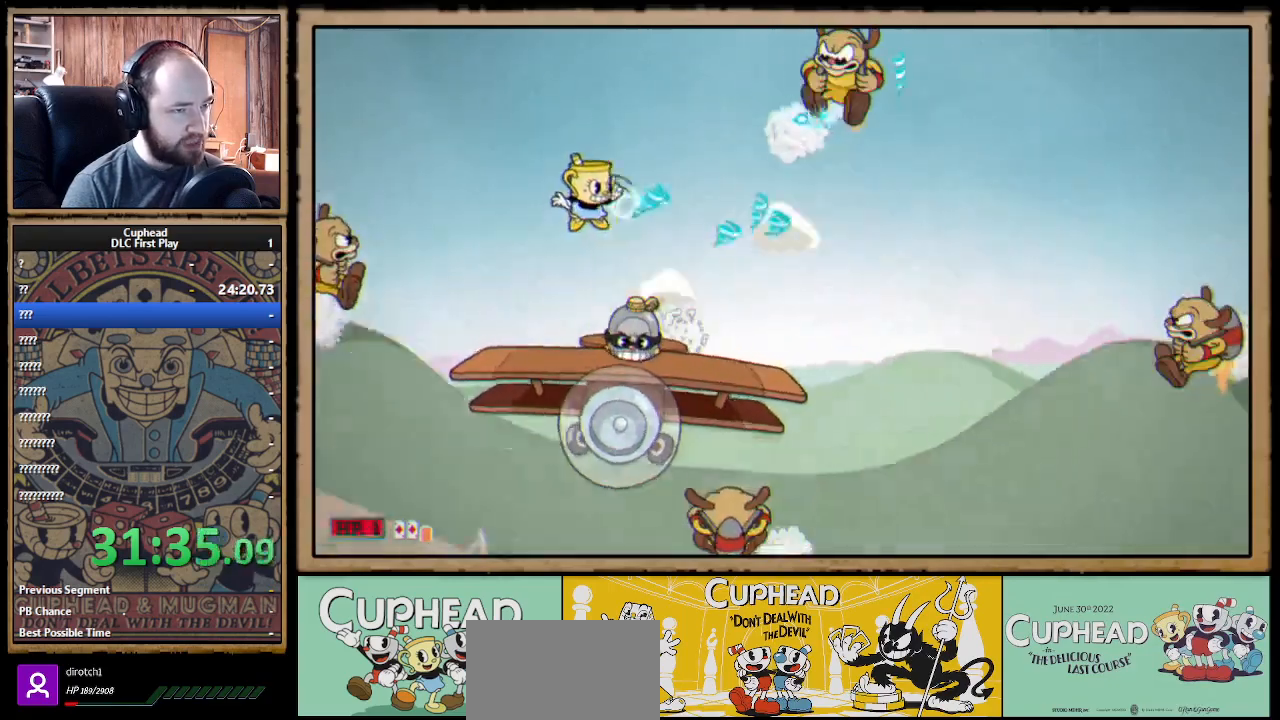
{"buttons": ["X"], "left_stick": "center", "right_stick": "center", "events": [[250, "left_stick", "center"], [350, "L1", "down"], [450, "L1", "up"]]}
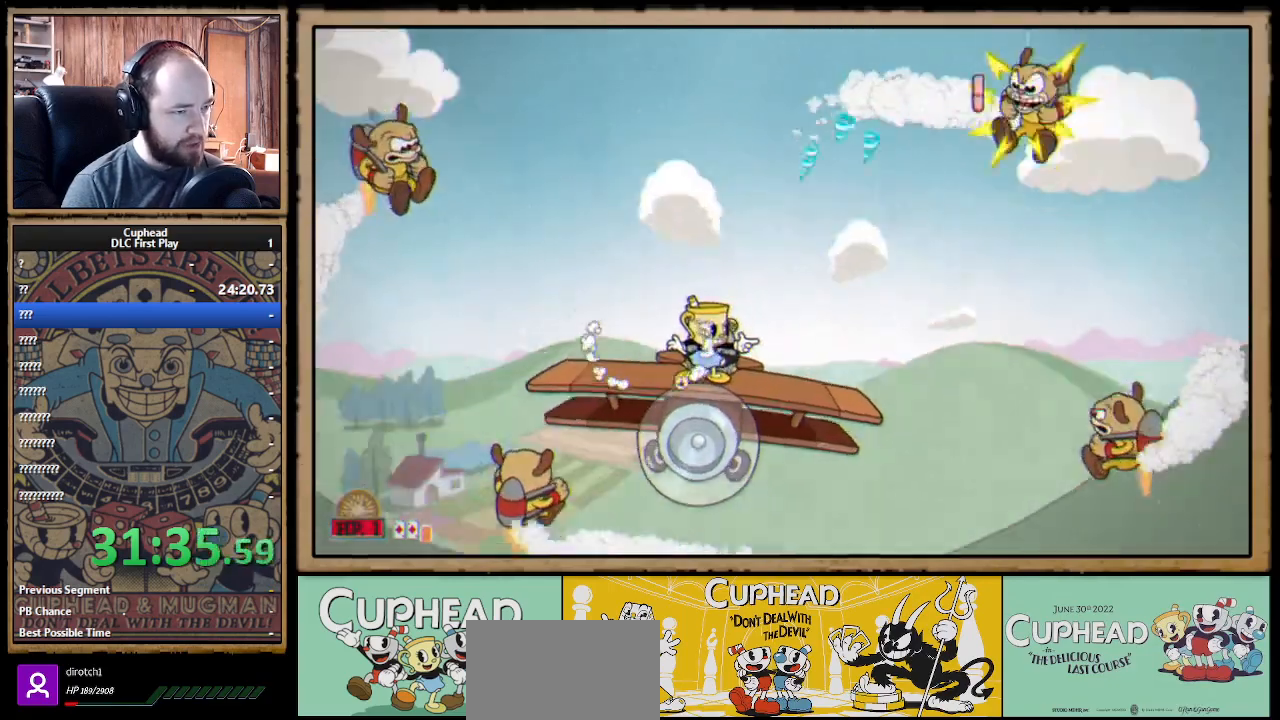
{"buttons": ["X"], "left_stick": "center", "right_stick": "center", "events": []}
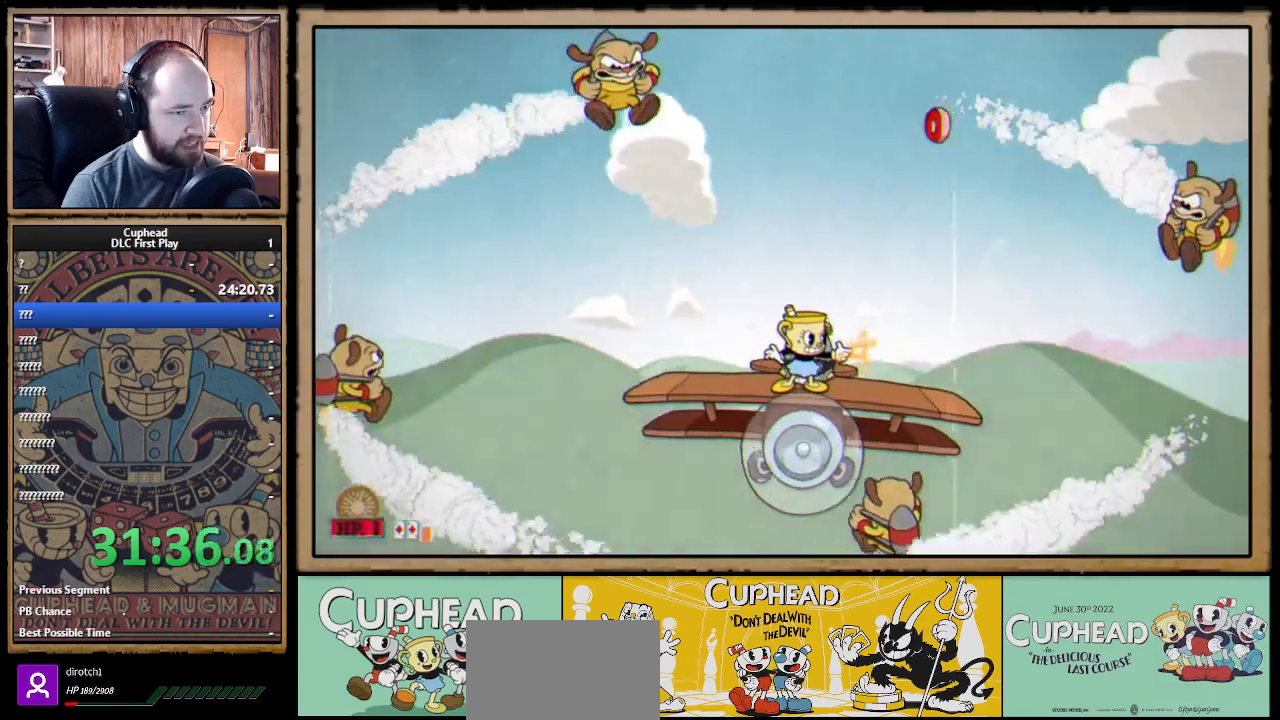
{"buttons": ["X"], "left_stick": "right", "right_stick": "center", "events": [[50, "left_stick", "left"], [183, "left_stick", "center"], [483, "left_stick", "right"]]}
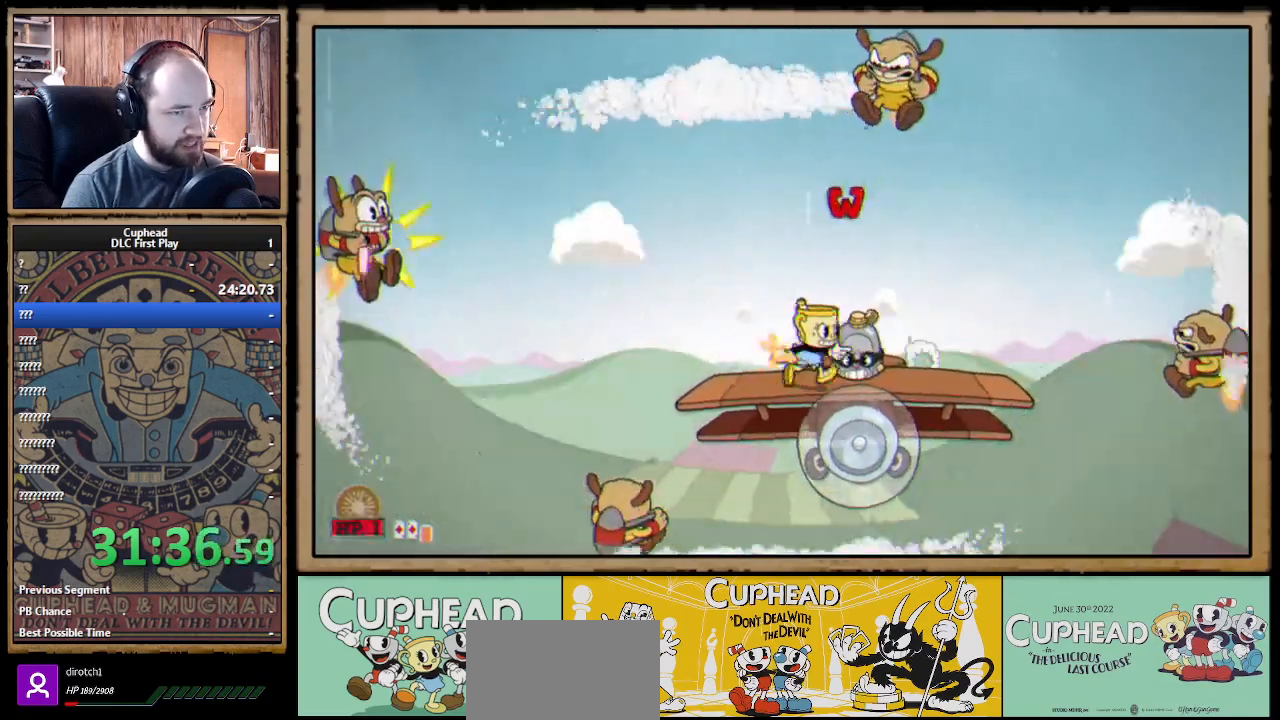
{"buttons": ["X", "R1"], "left_stick": "center", "right_stick": "center", "events": [[83, "left_stick", "up-right"], [117, "R1", "down"], [250, "R1", "up"], [333, "left_stick", "right"], [467, "left_stick", "center"], [483, "R1", "down"]]}
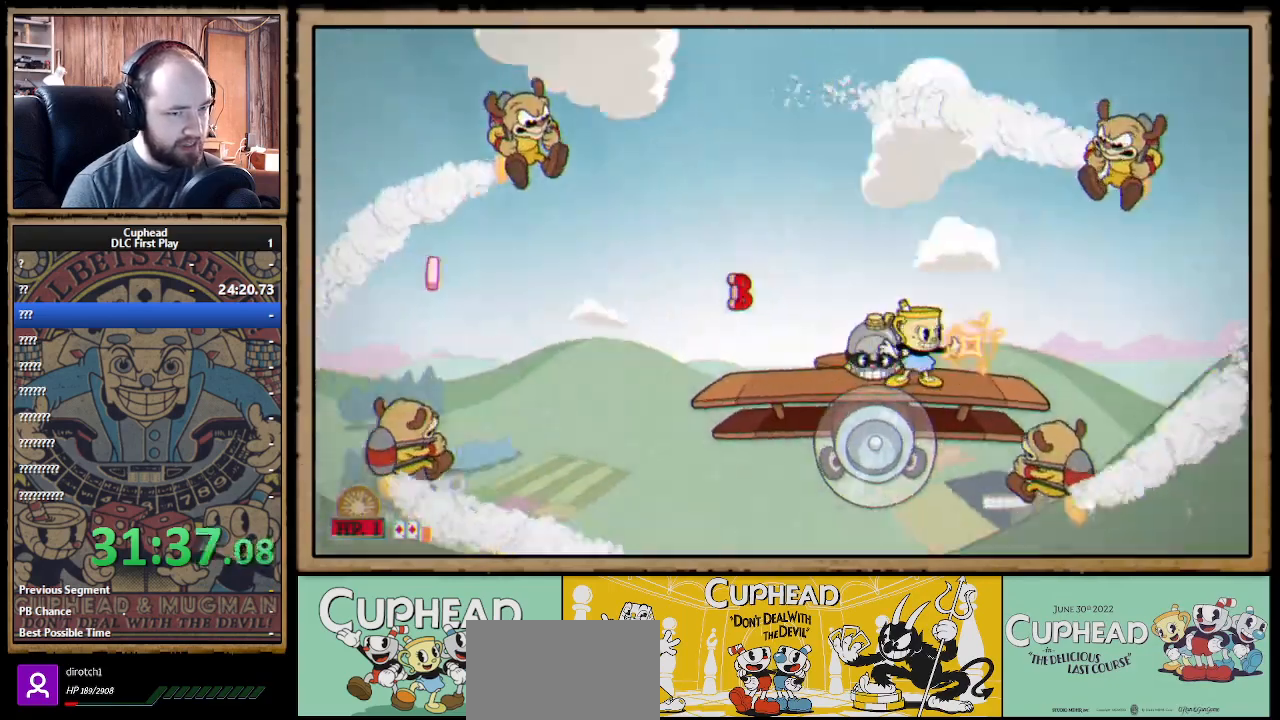
{"buttons": ["X"], "left_stick": "up", "right_stick": "center", "events": [[183, "left_stick", "up"], [317, "A", "down"], [383, "R1", "up"], [417, "A", "up"]]}
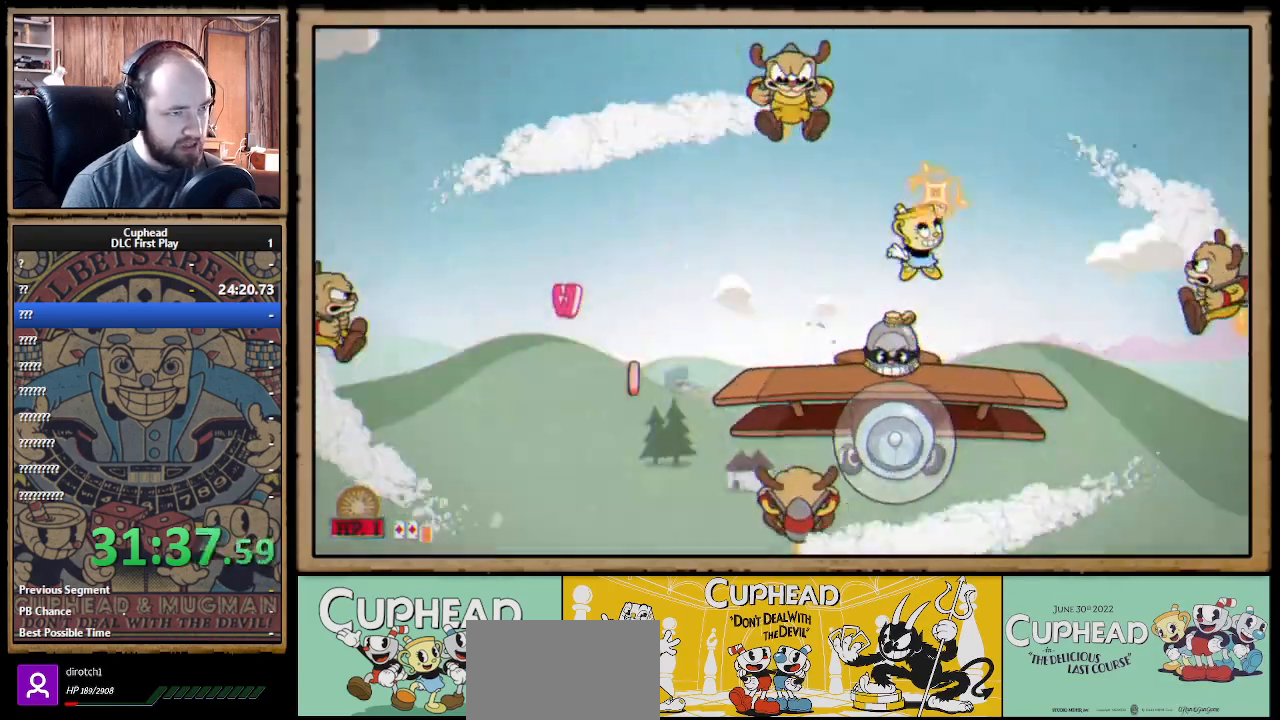
{"buttons": ["X"], "left_stick": "up-left", "right_stick": "center", "events": [[150, "X", "up"], [217, "X", "down"], [317, "left_stick", "up-left"]]}
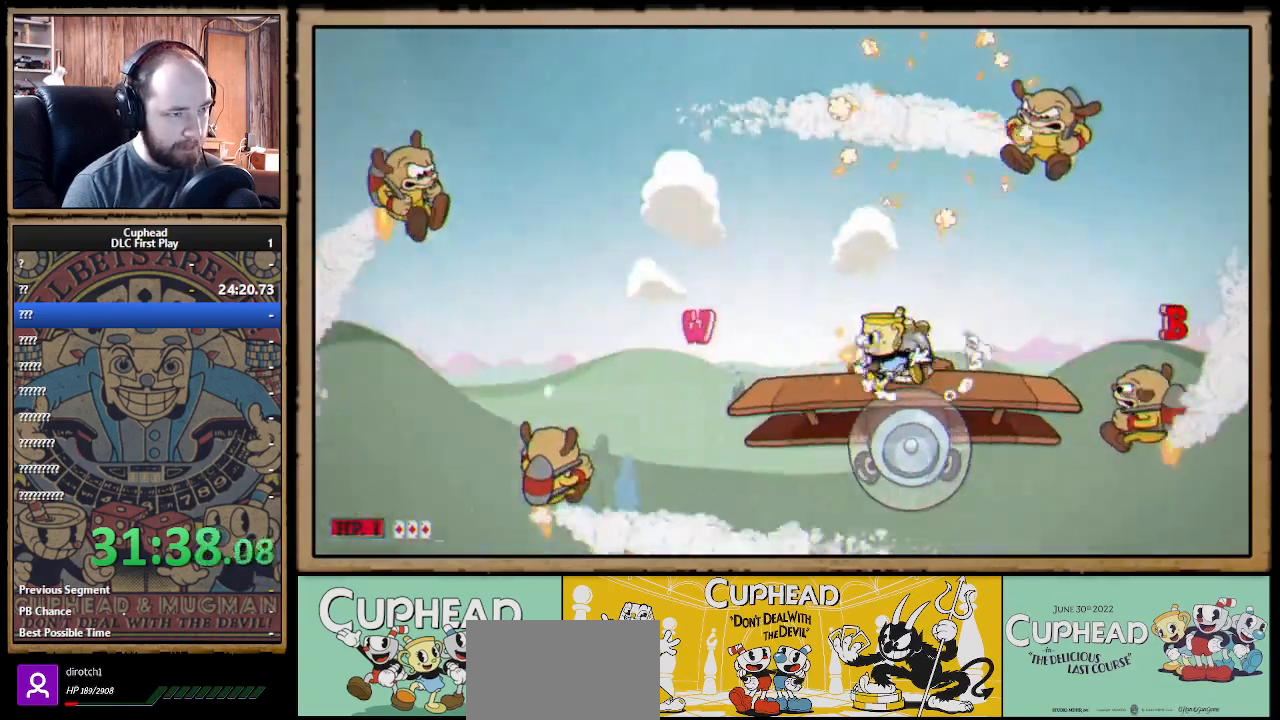
{"buttons": ["X"], "left_stick": "center", "right_stick": "center", "events": [[67, "B", "down"], [150, "B", "up"], [300, "left_stick", "right"], [467, "left_stick", "center"]]}
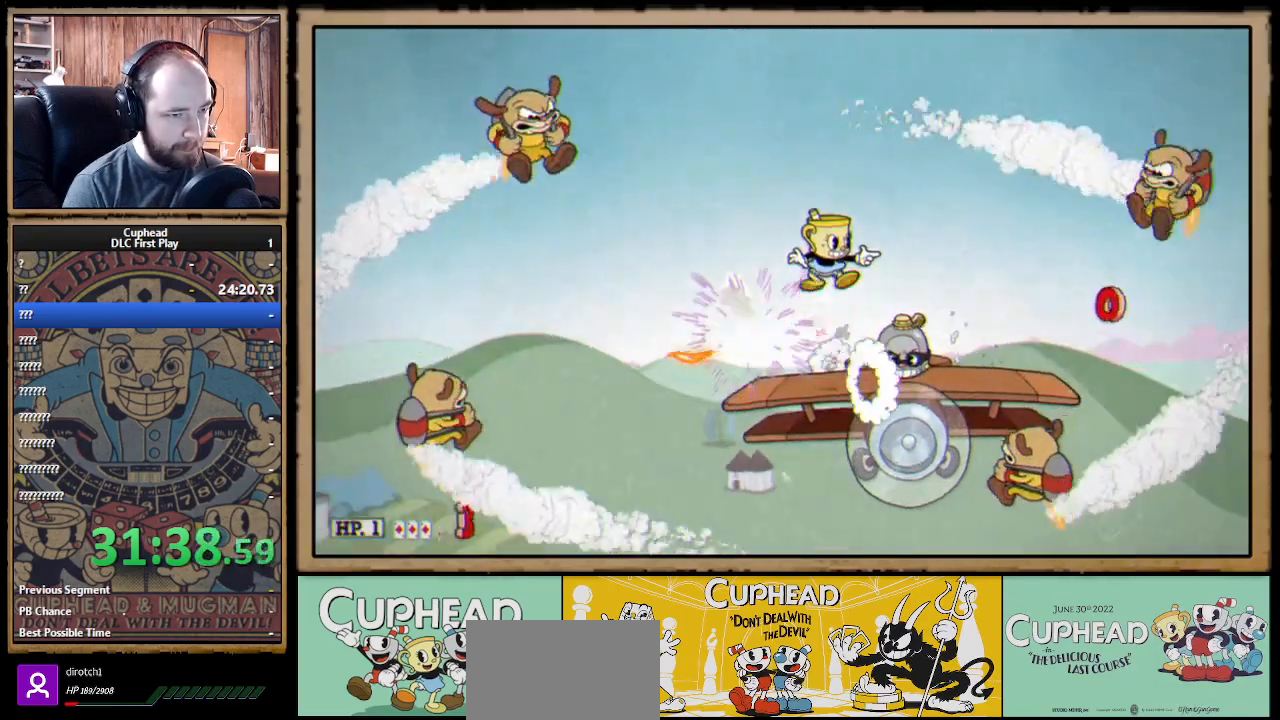
{"buttons": ["X"], "left_stick": "center", "right_stick": "center", "events": []}
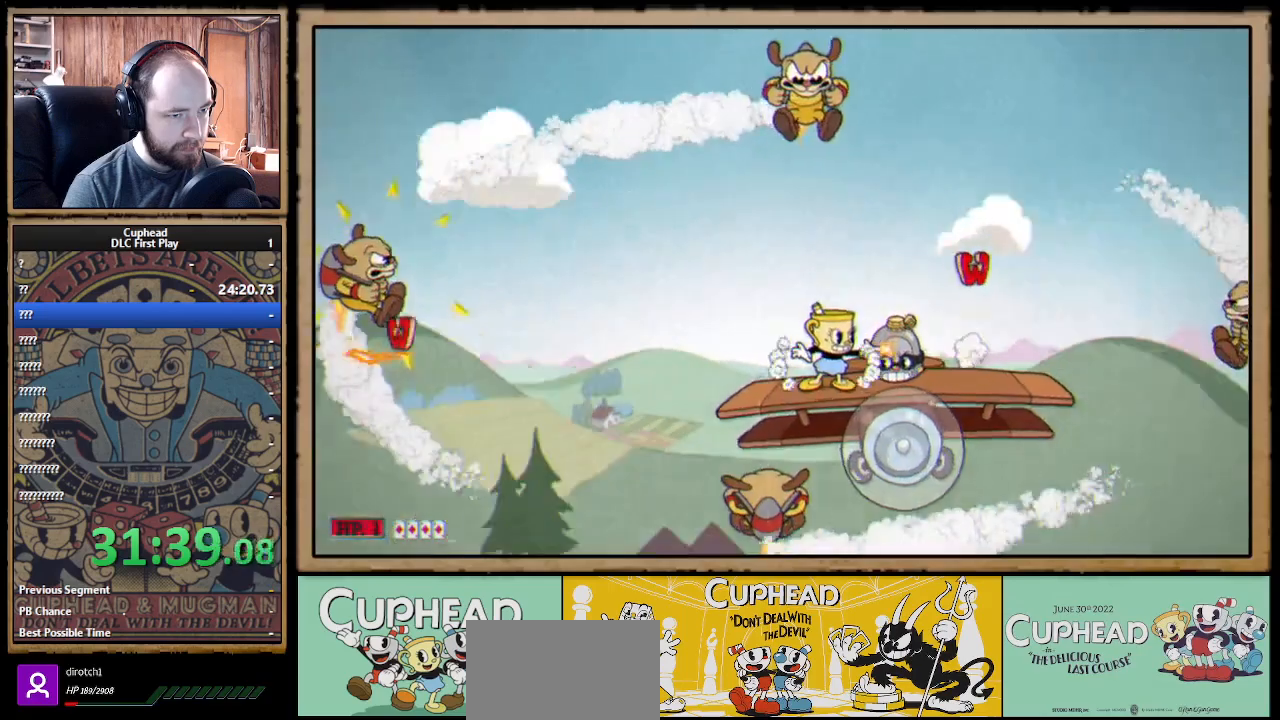
{"buttons": ["X"], "left_stick": "center", "right_stick": "center", "events": [[367, "left_stick", "right"], [500, "left_stick", "center"]]}
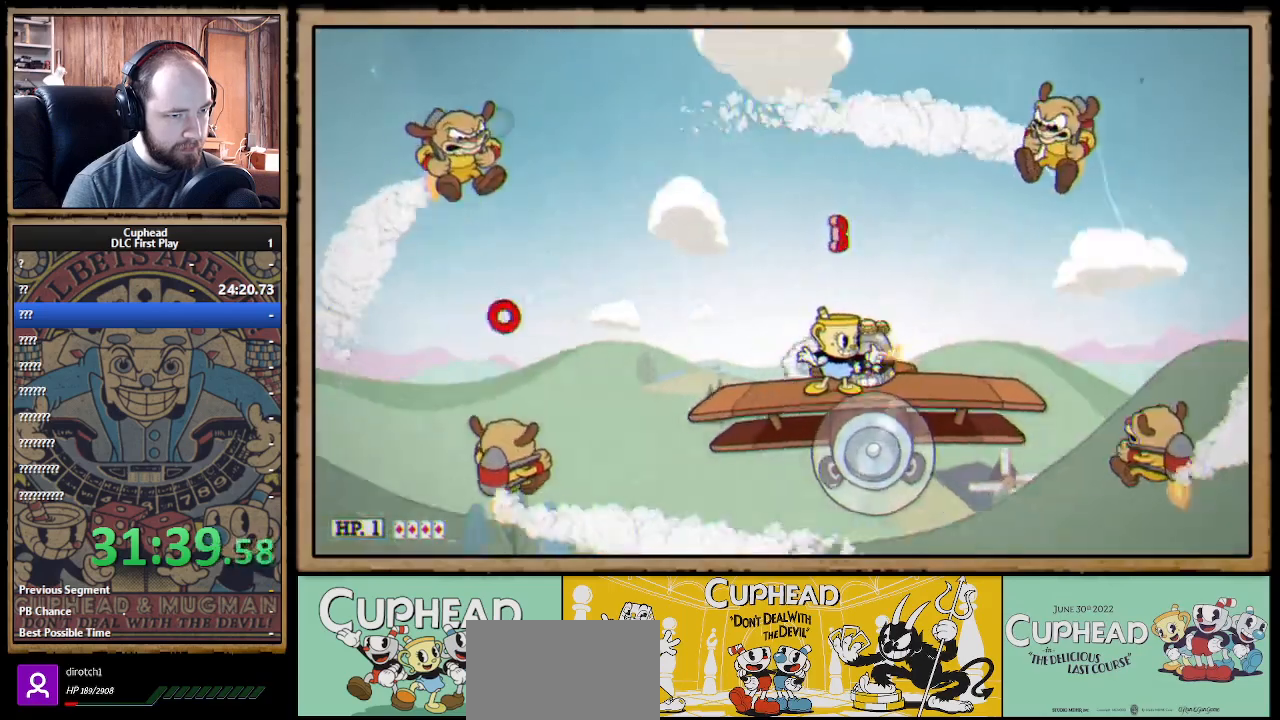
{"buttons": ["X"], "left_stick": "right", "right_stick": "center", "events": [[183, "left_stick", "right"], [300, "left_stick", "center"], [417, "X", "up"], [417, "left_stick", "right"], [467, "X", "down"]]}
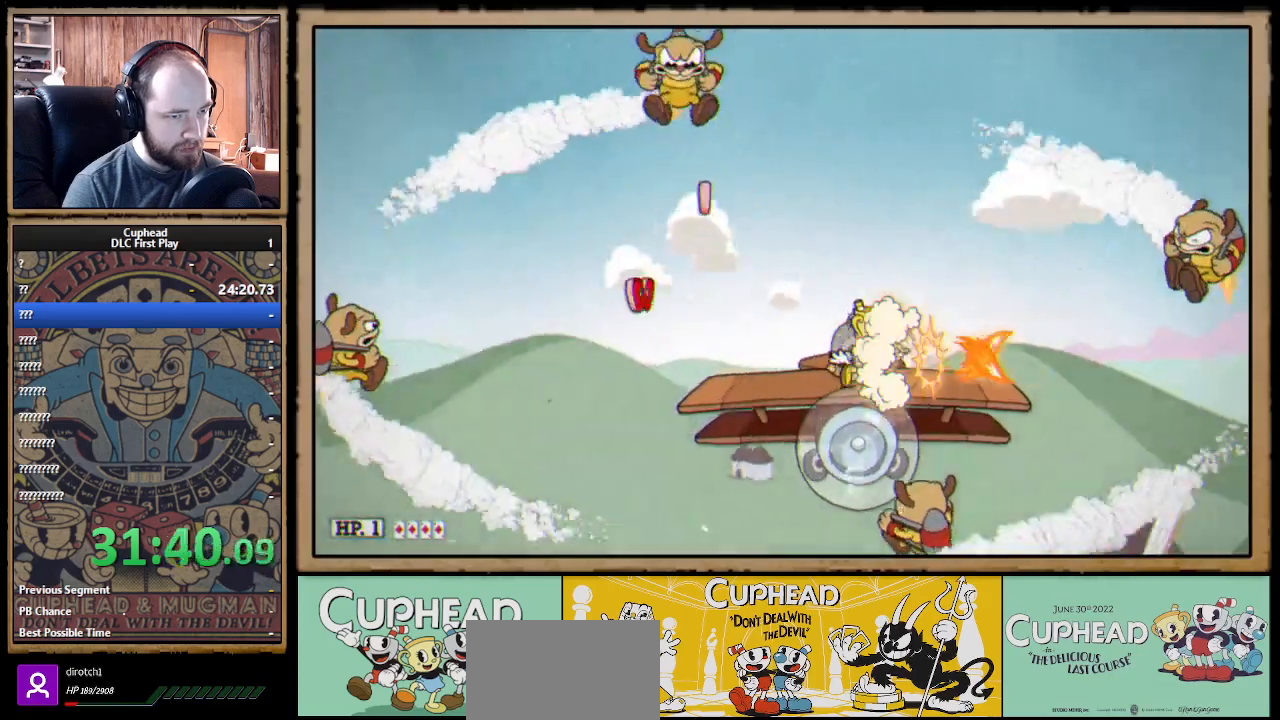
{"buttons": ["A", "X"], "left_stick": "left", "right_stick": "center", "events": [[33, "left_stick", "center"], [467, "left_stick", "left"], [483, "A", "down"]]}
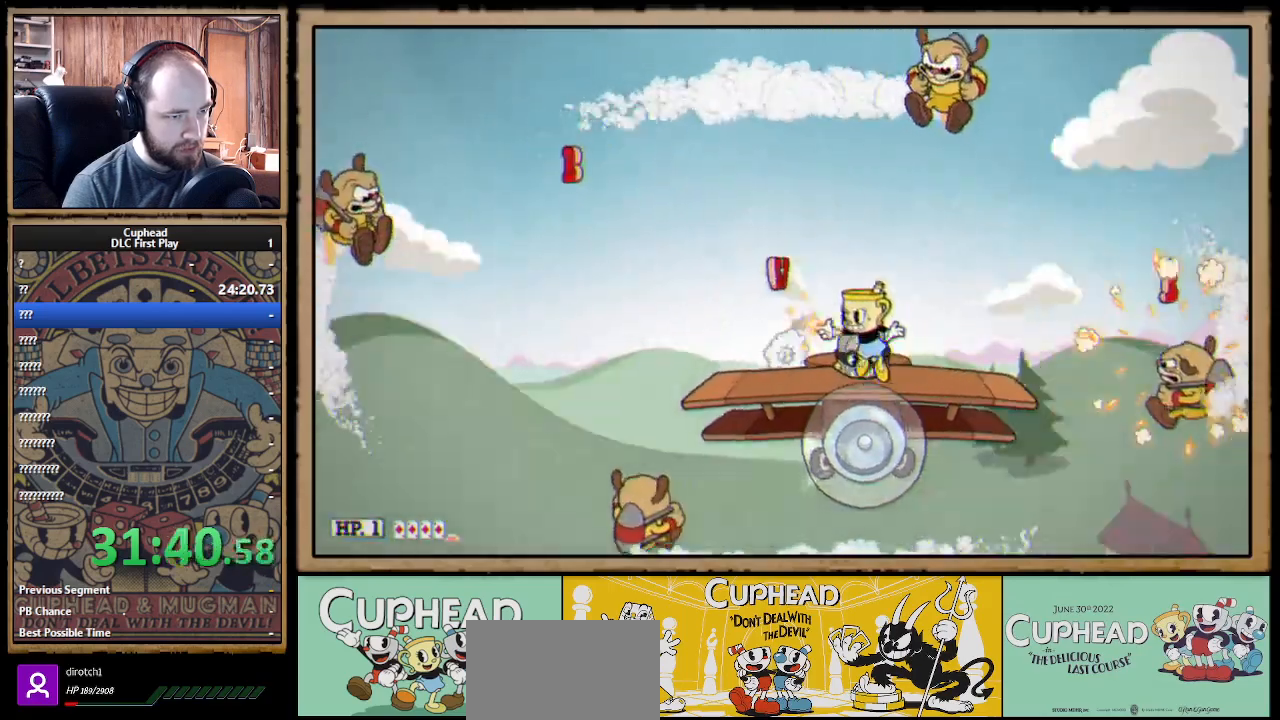
{"buttons": ["X"], "left_stick": "left", "right_stick": "center", "events": [[100, "left_stick", "center"], [183, "left_stick", "right"], [267, "left_stick", "left"], [350, "B", "down"], [450, "B", "up"], [500, "A", "up"]]}
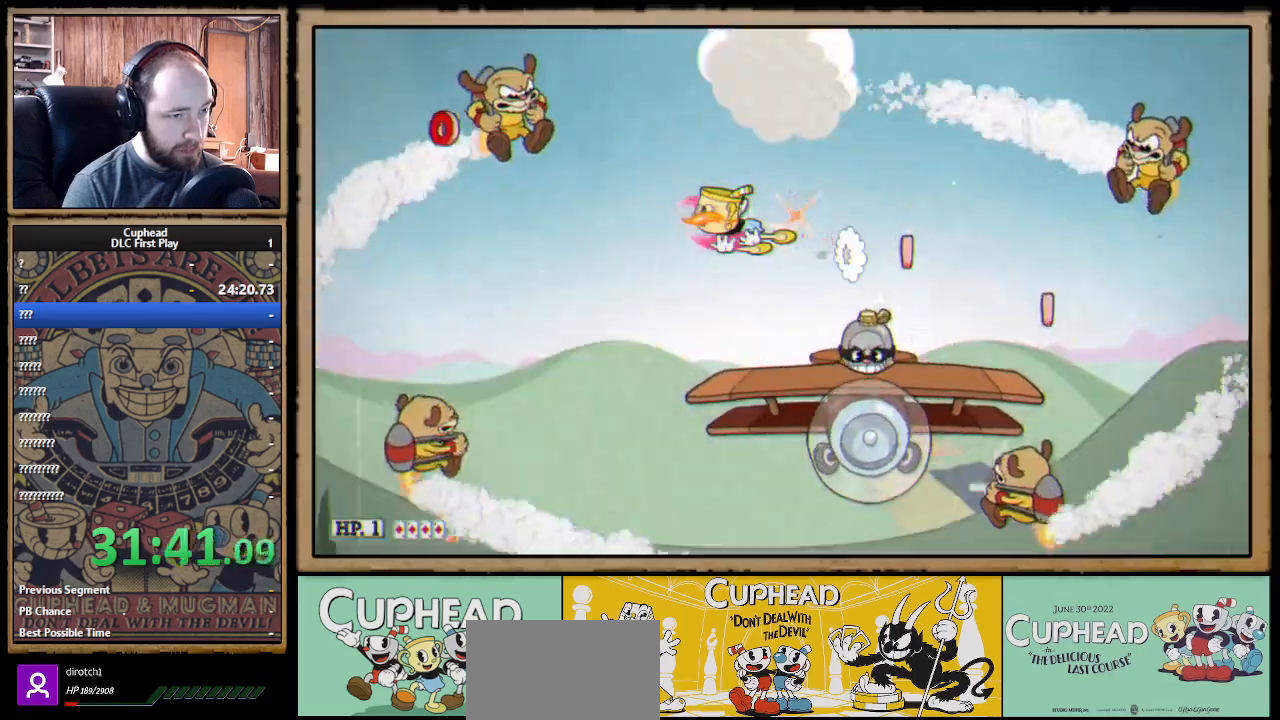
{"buttons": ["X"], "left_stick": "center", "right_stick": "center", "events": [[83, "left_stick", "right"], [433, "left_stick", "center"]]}
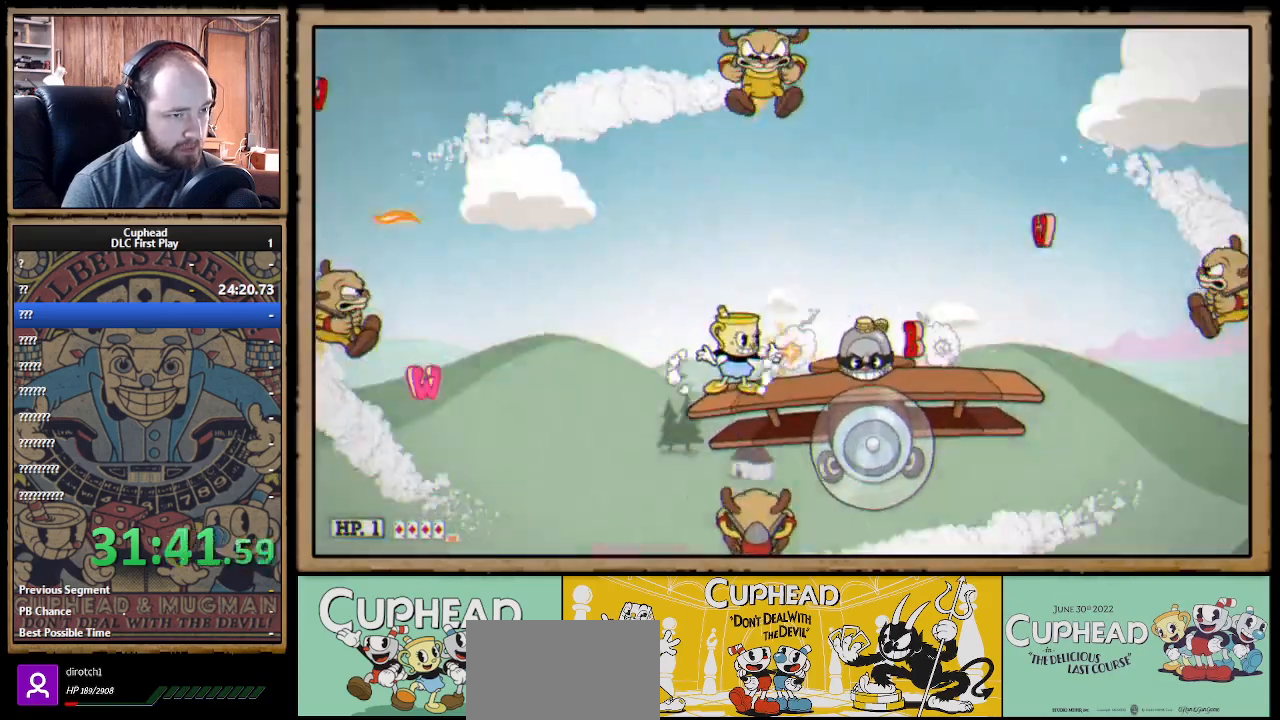
{"buttons": ["X"], "left_stick": "right", "right_stick": "center", "events": [[183, "A", "down"], [333, "left_stick", "right"], [433, "A", "up"]]}
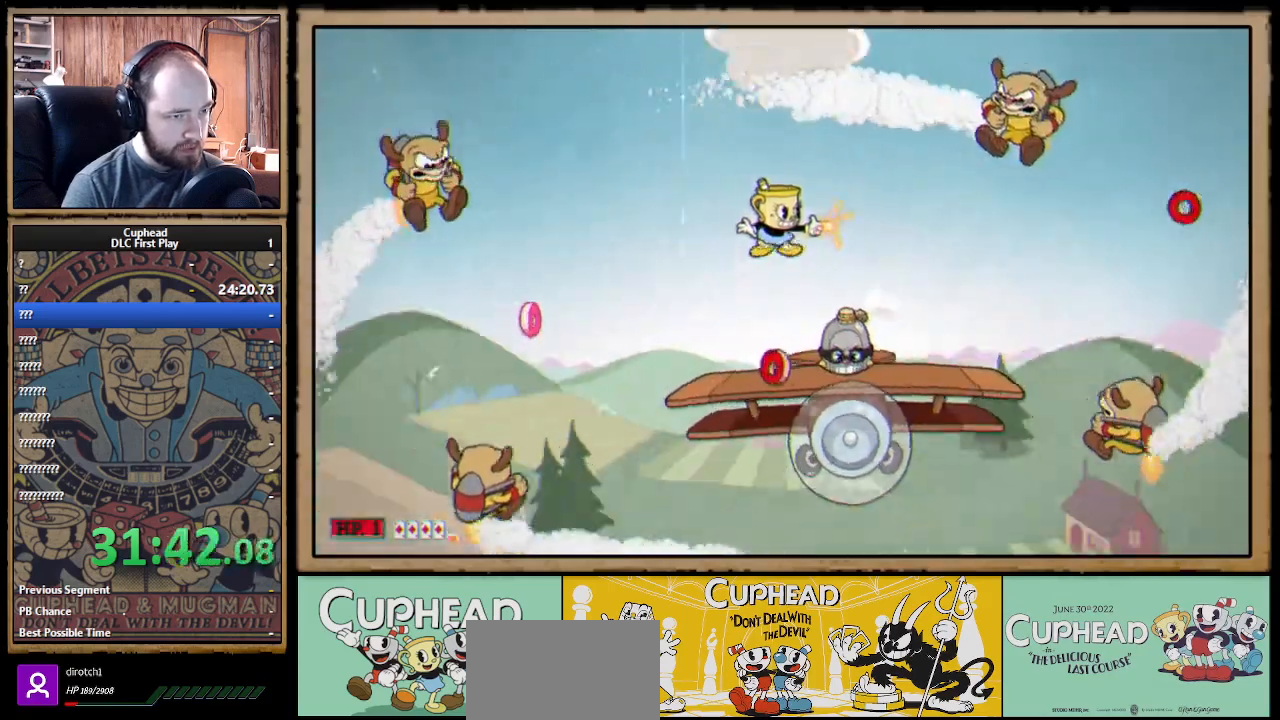
{"buttons": ["X", "R1"], "left_stick": "down", "right_stick": "center", "events": [[133, "left_stick", "center"], [450, "left_stick", "down"], [483, "R1", "down"]]}
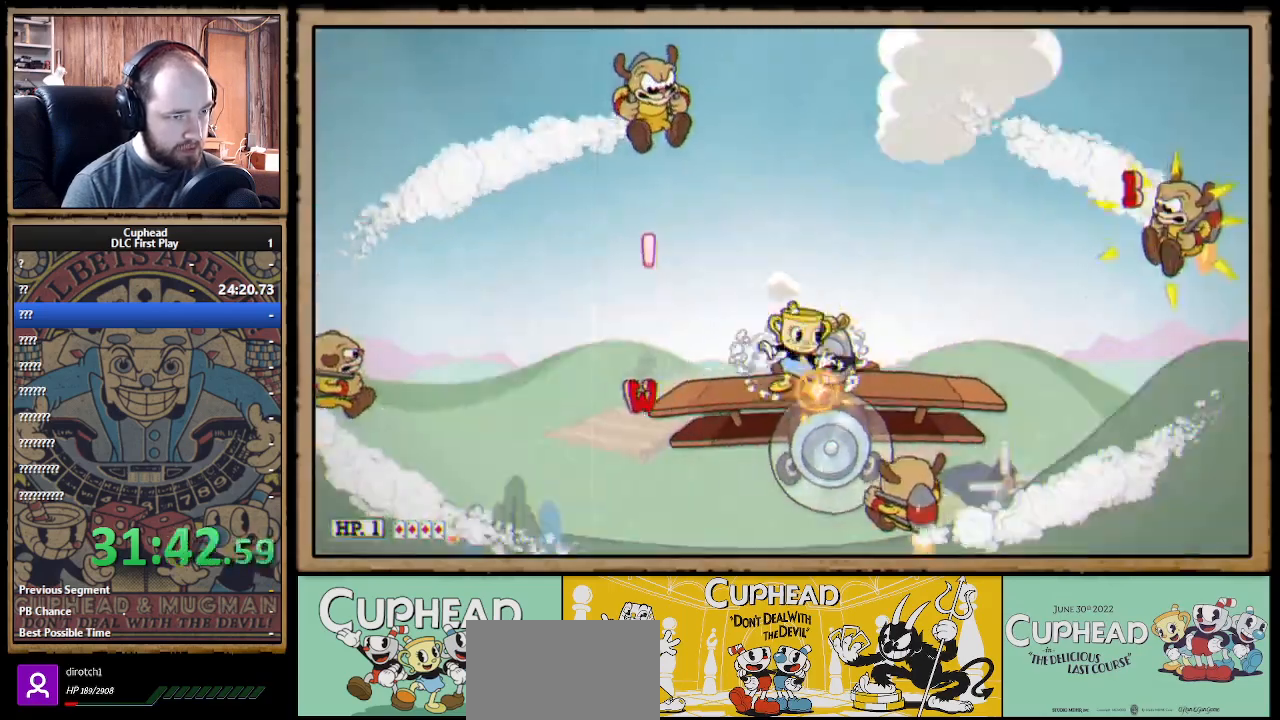
{"buttons": ["X", "R1"], "left_stick": "left", "right_stick": "center", "events": [[150, "X", "up"], [183, "X", "down"], [317, "left_stick", "down-left"], [417, "left_stick", "left"]]}
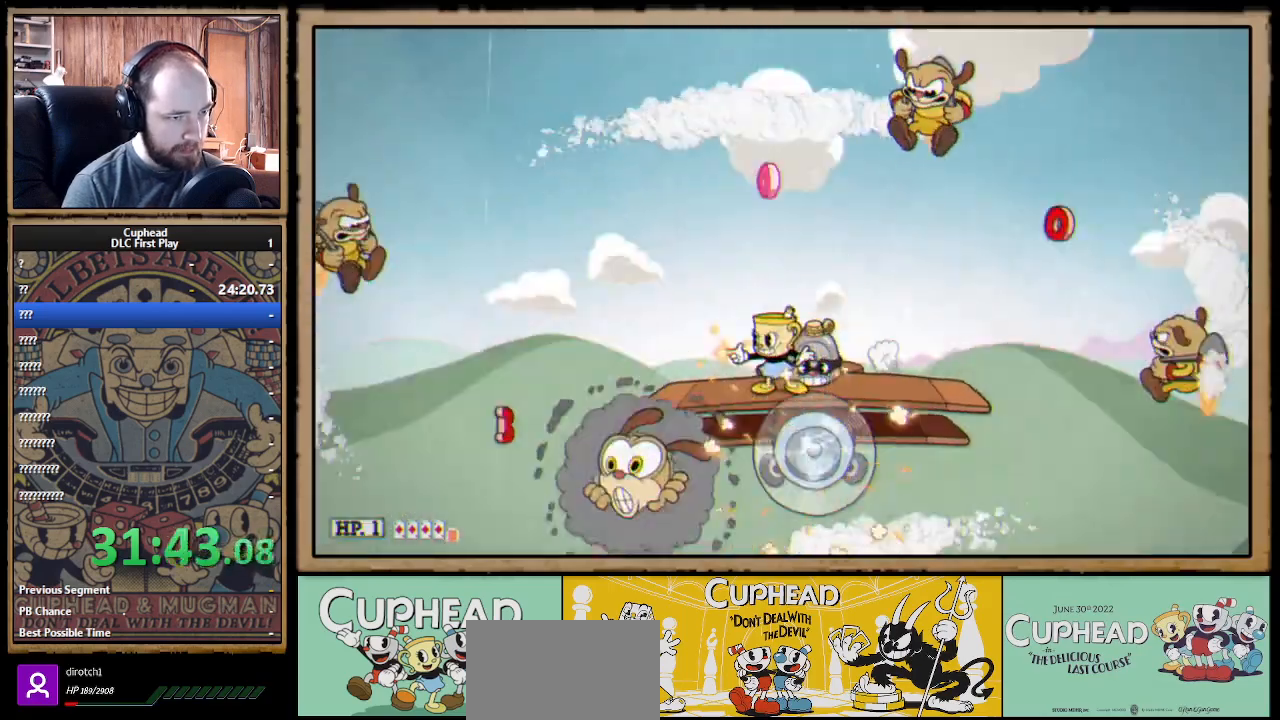
{"buttons": ["X"], "left_stick": "left", "right_stick": "center", "events": [[133, "R1", "up"], [250, "left_stick", "center"], [467, "left_stick", "left"]]}
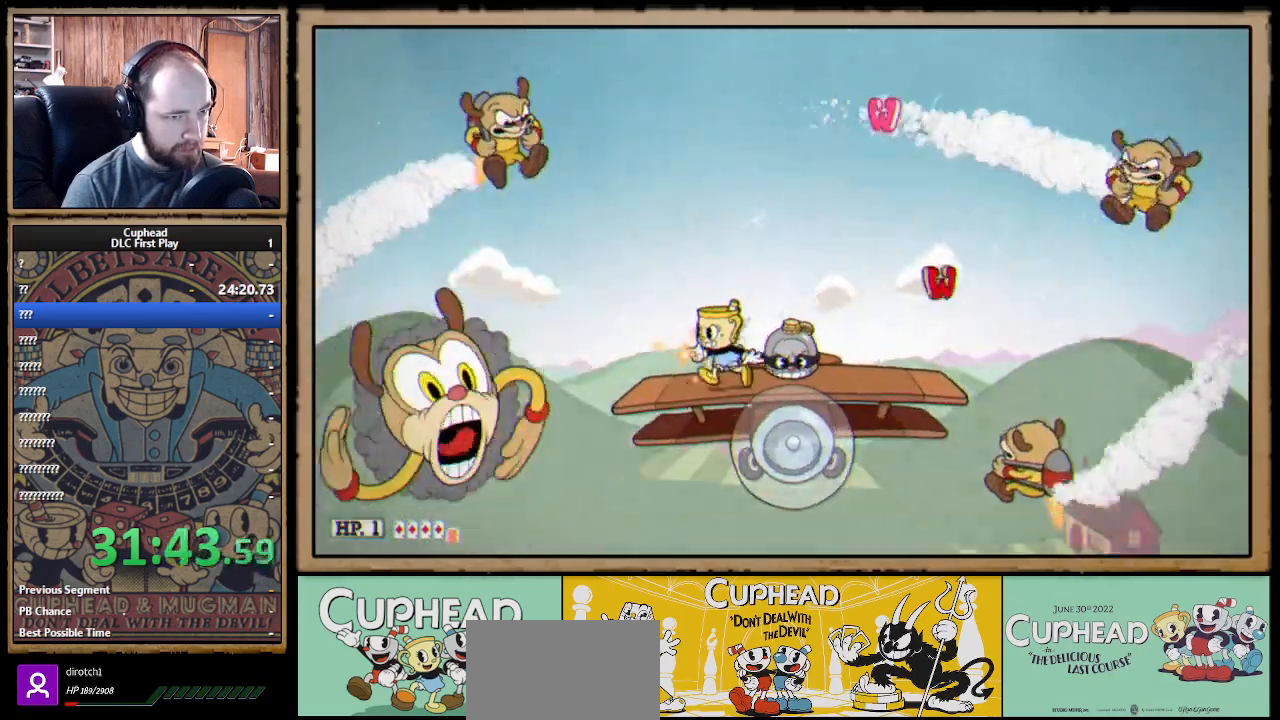
{"buttons": ["X"], "left_stick": "center", "right_stick": "center", "events": [[117, "left_stick", "center"]]}
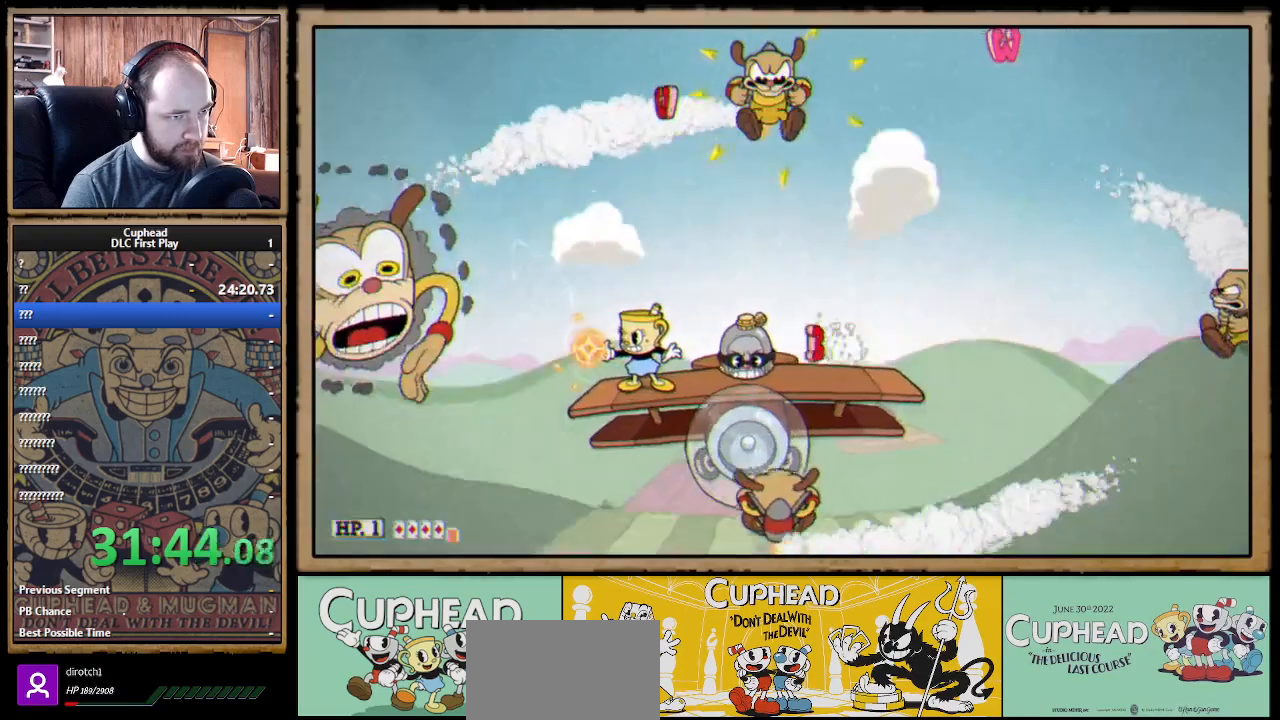
{"buttons": ["X"], "left_stick": "right", "right_stick": "center", "events": [[200, "A", "down"], [217, "left_stick", "right"], [300, "A", "up"]]}
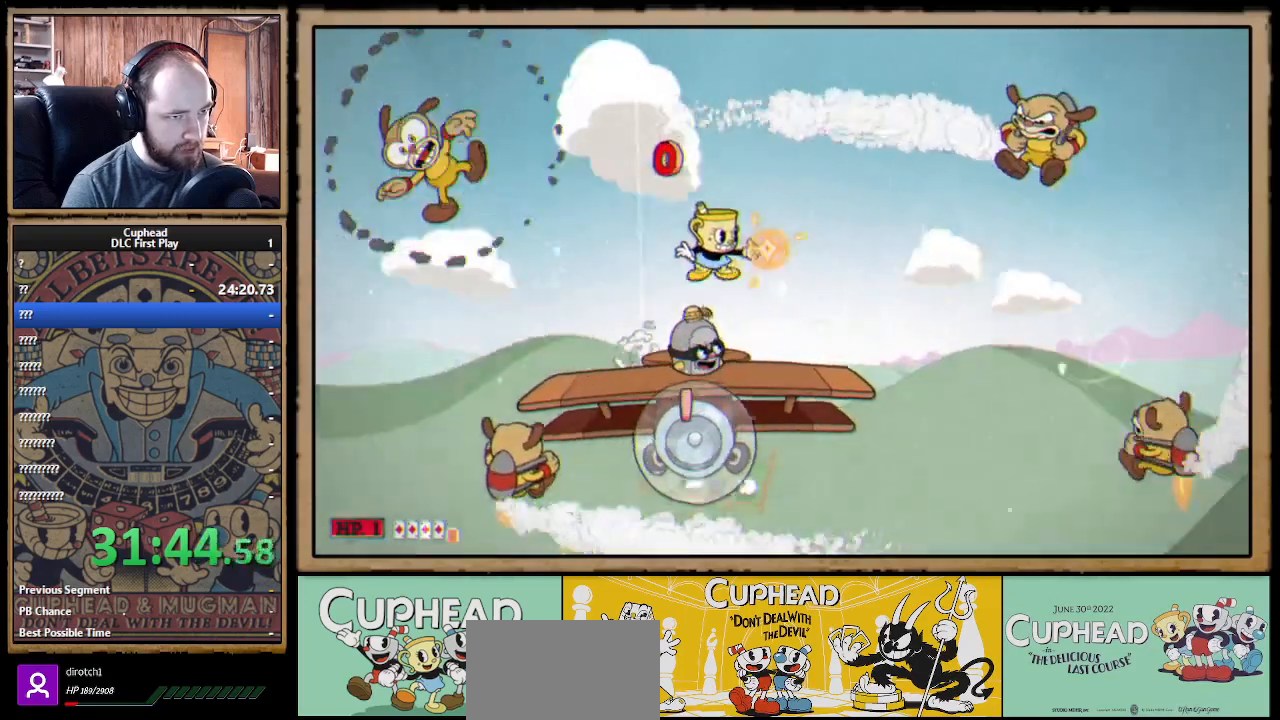
{"buttons": ["X"], "left_stick": "right", "right_stick": "center", "events": [[117, "left_stick", "center"], [183, "X", "up"], [250, "left_stick", "right"], [283, "X", "down"], [367, "left_stick", "center"], [450, "left_stick", "right"]]}
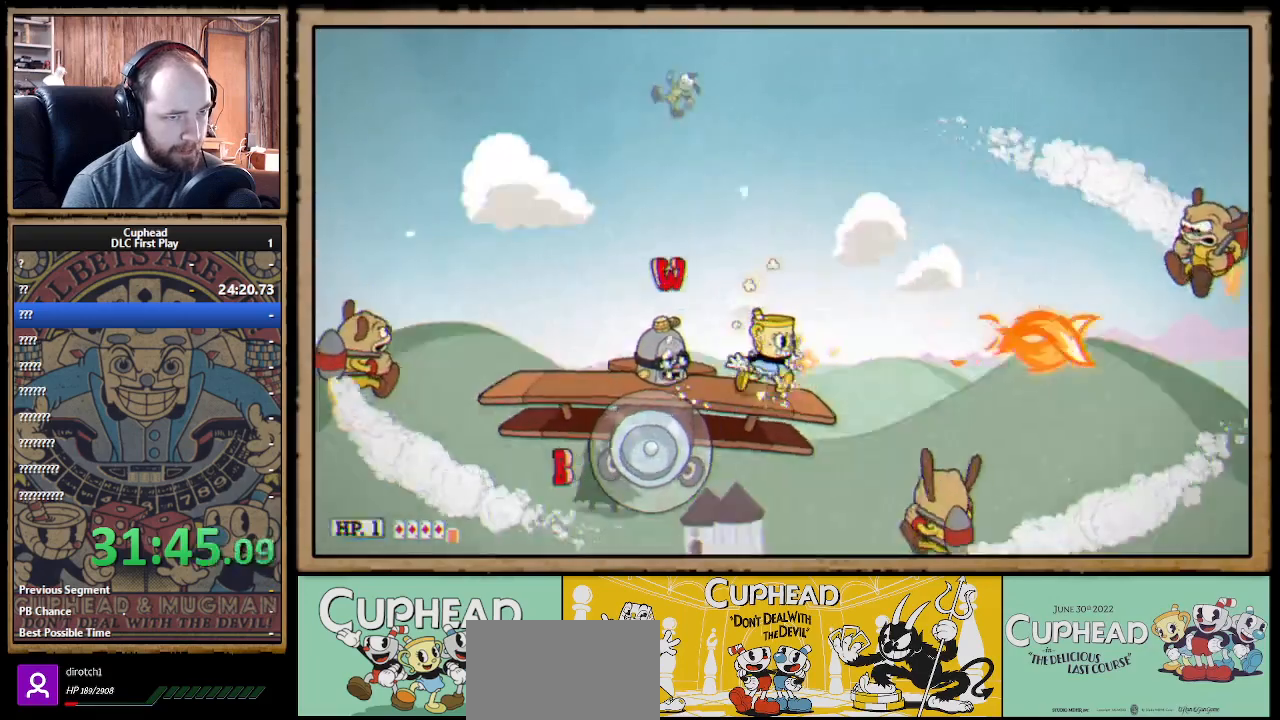
{"buttons": ["A", "X"], "left_stick": "left", "right_stick": "center", "events": [[83, "left_stick", "center"], [167, "left_stick", "right"], [200, "A", "down"], [217, "left_stick", "center"], [300, "left_stick", "left"]]}
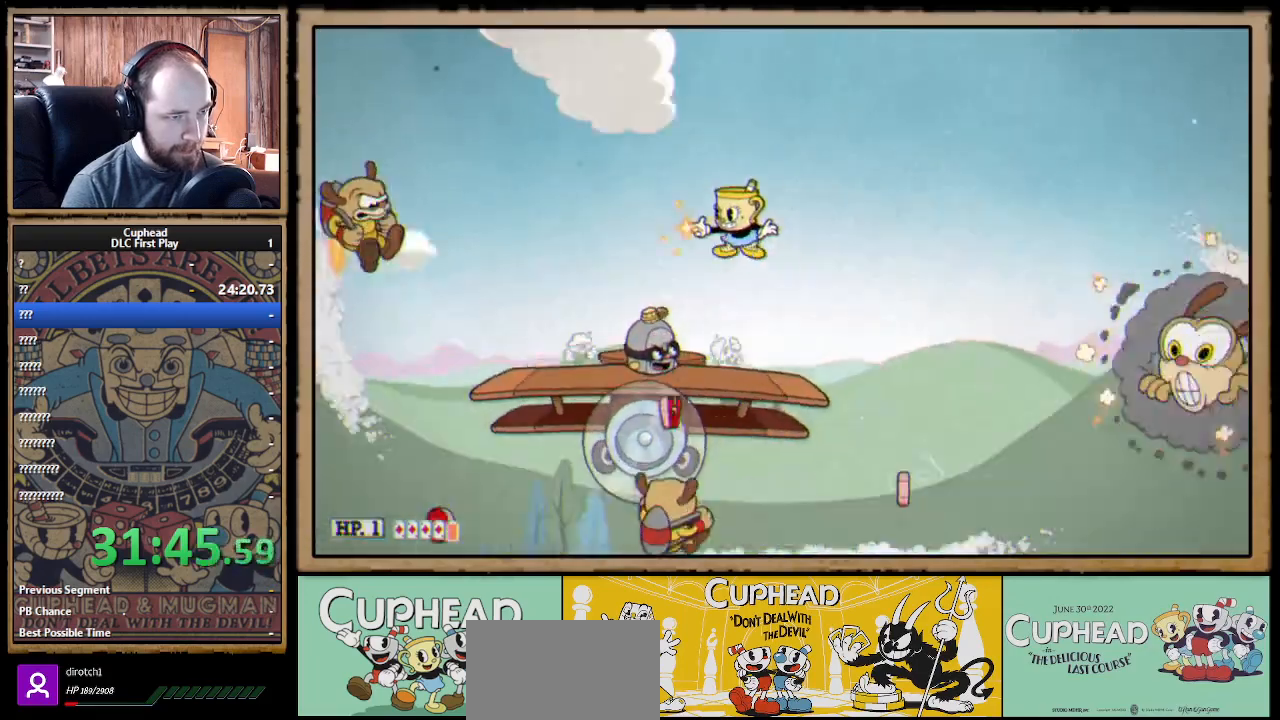
{"buttons": ["X"], "left_stick": "center", "right_stick": "center", "events": [[67, "A", "up"], [217, "left_stick", "center"]]}
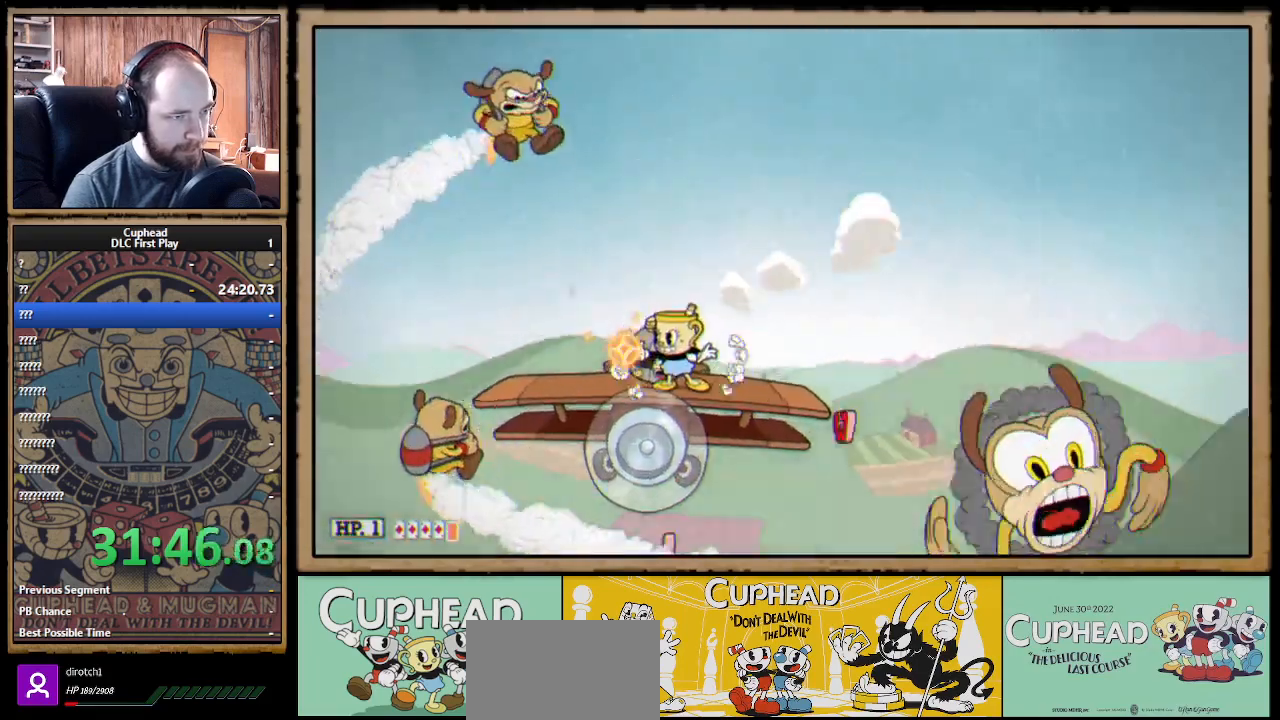
{"buttons": ["X"], "left_stick": "up-right", "right_stick": "center", "events": [[117, "left_stick", "left"], [233, "A", "down"], [333, "left_stick", "up"], [383, "left_stick", "up-right"], [417, "A", "up"], [450, "X", "up"], [500, "X", "down"]]}
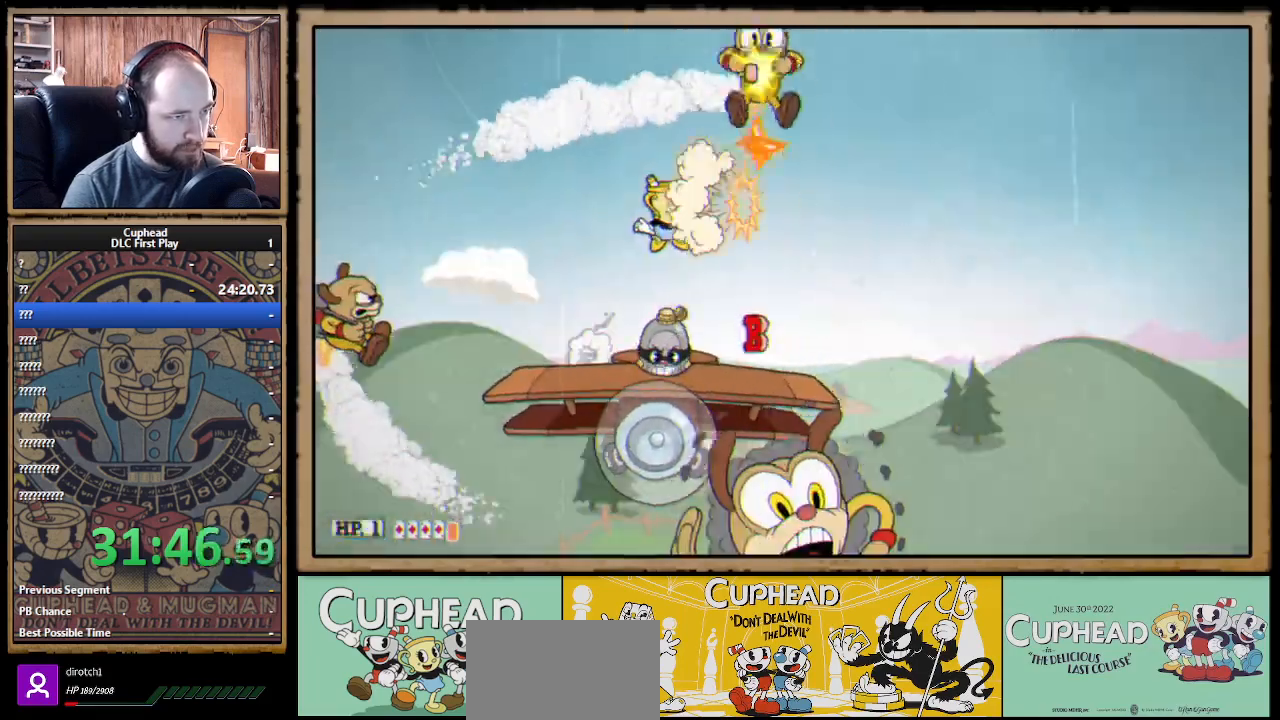
{"buttons": ["X"], "left_stick": "up-left", "right_stick": "center", "events": [[117, "left_stick", "up-left"]]}